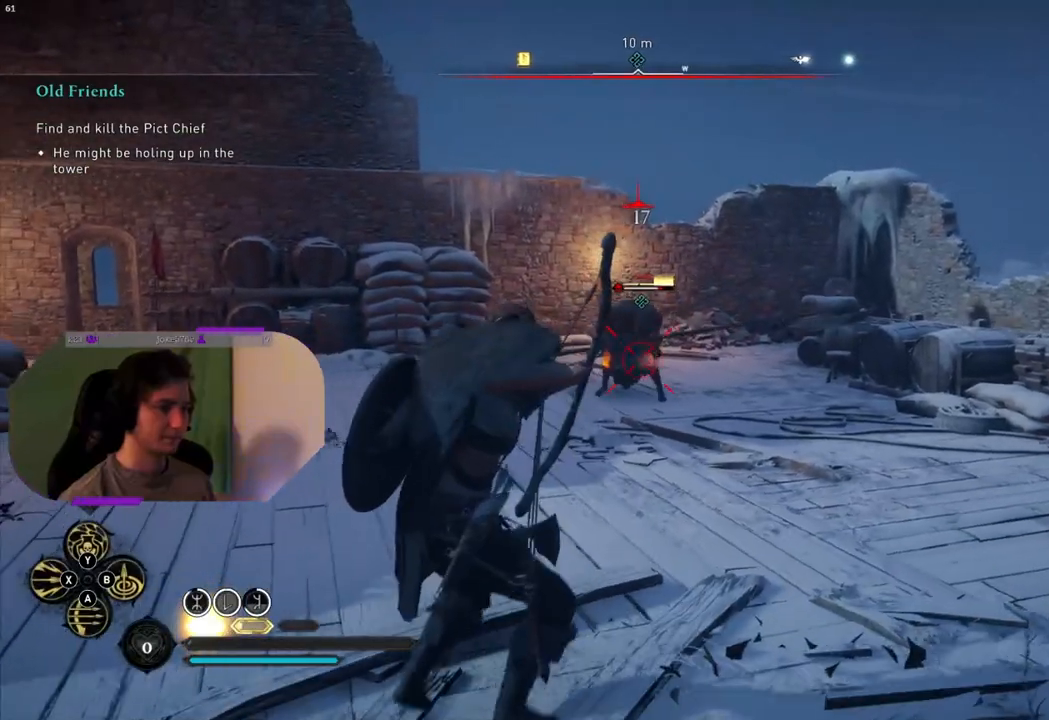
Gameplay with a controller (PlayStation layout); each line is a JSON object with the inputs held at the frame after it. "events" lists button and stick changes between this image and that frame as [ms after this image, input, new state], when the widget could be followed in between.
{"buttons": ["L2"], "left_stick": "center", "right_stick": "center", "events": [[100, "left_stick", "up-left"], [167, "left_stick", "up"], [233, "R2", "down"], [317, "left_stick", "right"], [400, "R2", "up"], [467, "left_stick", "center"]]}
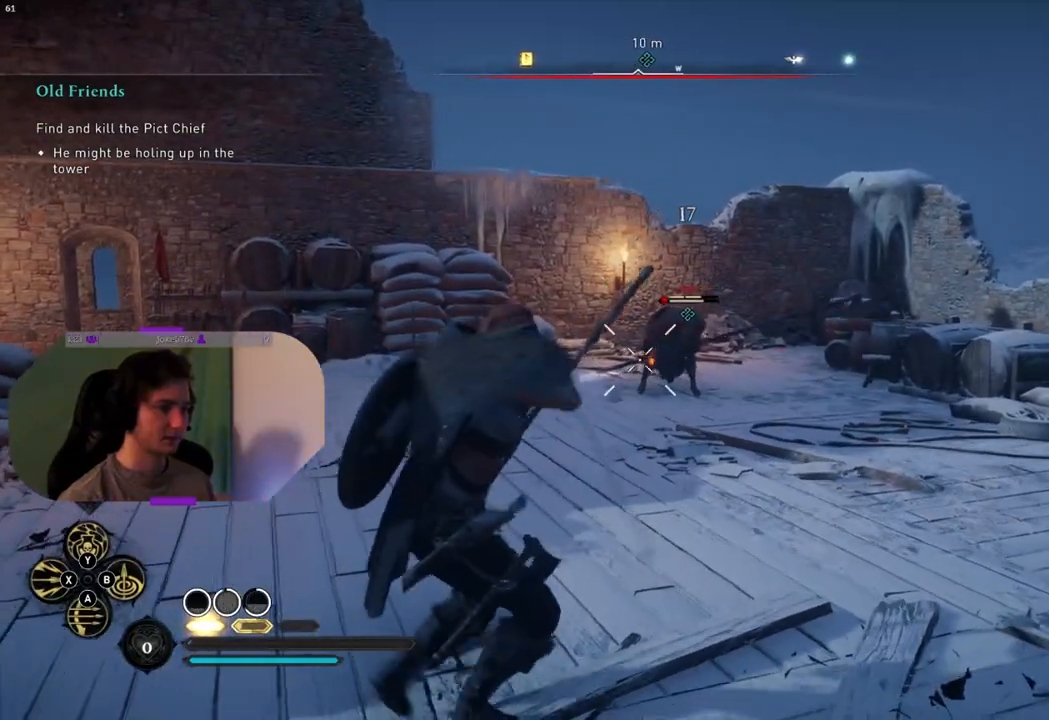
{"buttons": ["L2"], "left_stick": "center", "right_stick": "center", "events": [[167, "R2", "down"], [300, "R2", "up"], [300, "left_stick", "right"], [383, "left_stick", "center"]]}
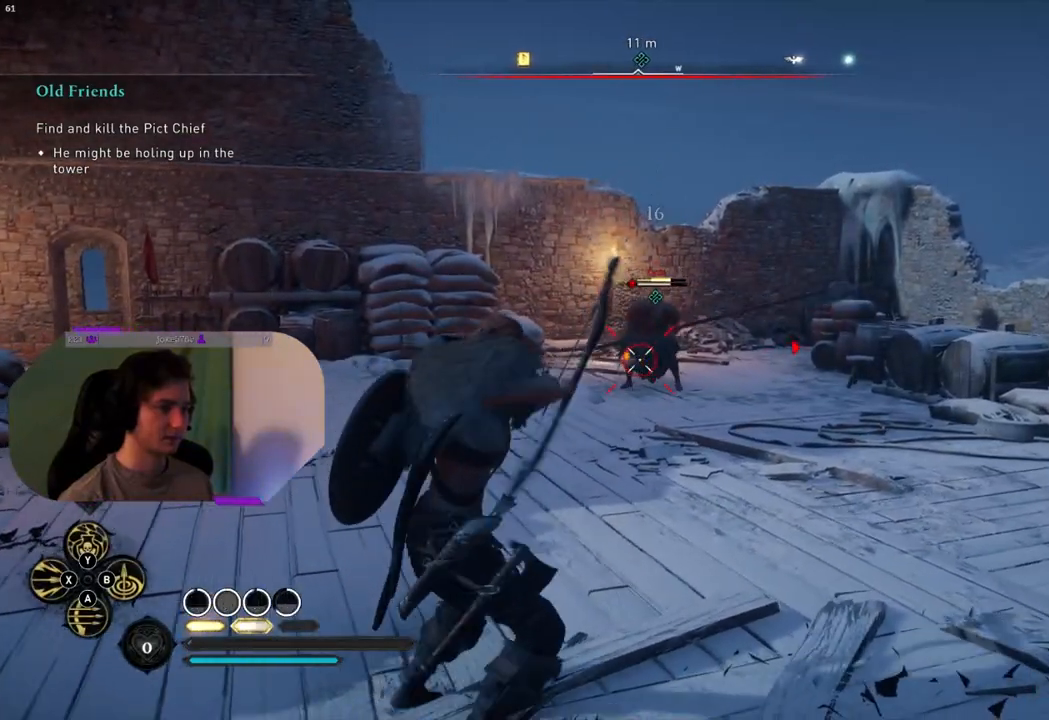
{"buttons": ["L2"], "left_stick": "up-right", "right_stick": "up", "events": [[67, "R2", "down"], [150, "left_stick", "left"], [200, "R2", "up"], [250, "left_stick", "up"], [383, "right_stick", "up"], [500, "left_stick", "up-right"]]}
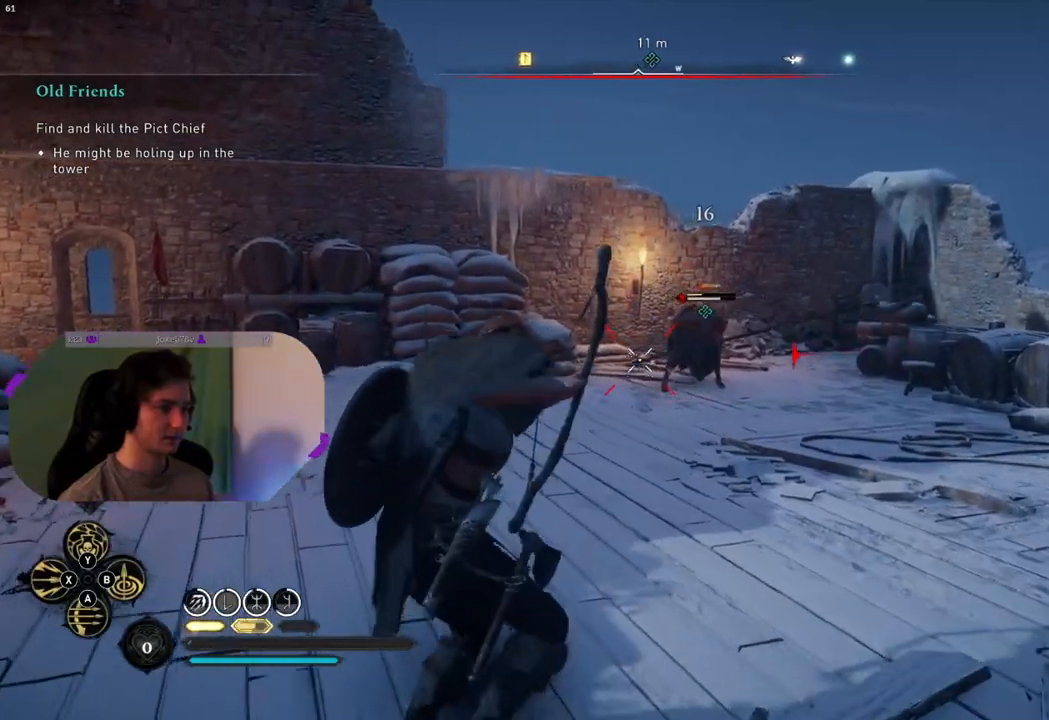
{"buttons": ["L2"], "left_stick": "up", "right_stick": "center", "events": [[67, "right_stick", "center"], [333, "right_stick", "up-right"], [450, "left_stick", "up"], [500, "right_stick", "center"]]}
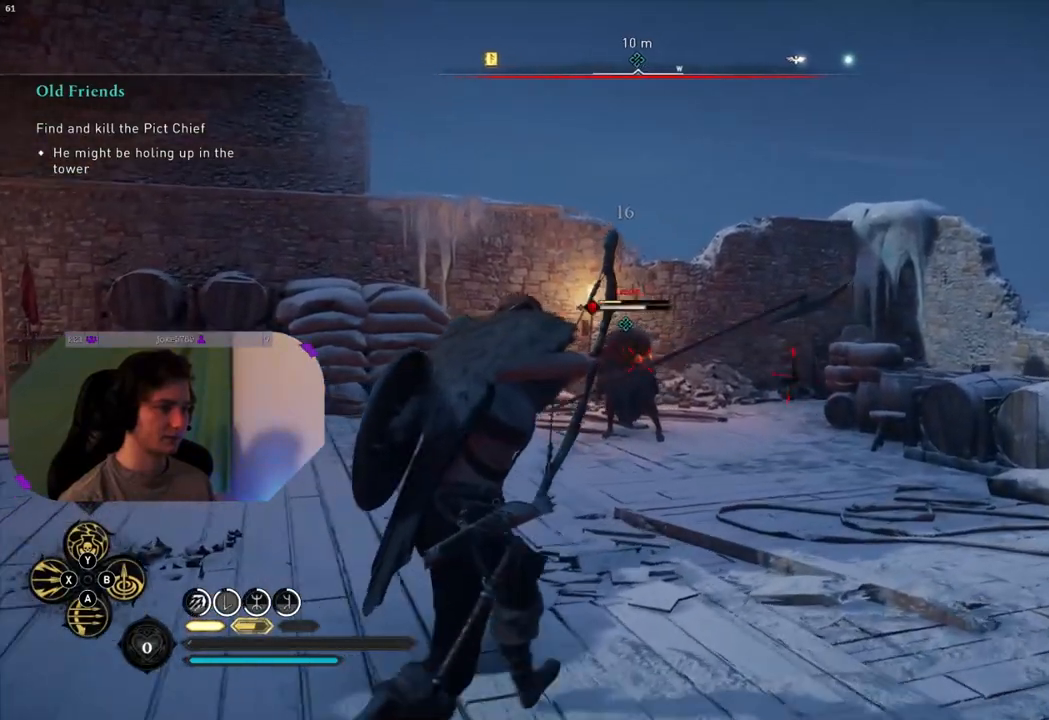
{"buttons": ["L2", "R2"], "left_stick": "center", "right_stick": "center", "events": [[50, "R2", "down"], [133, "left_stick", "center"], [150, "R2", "up"], [500, "R2", "down"]]}
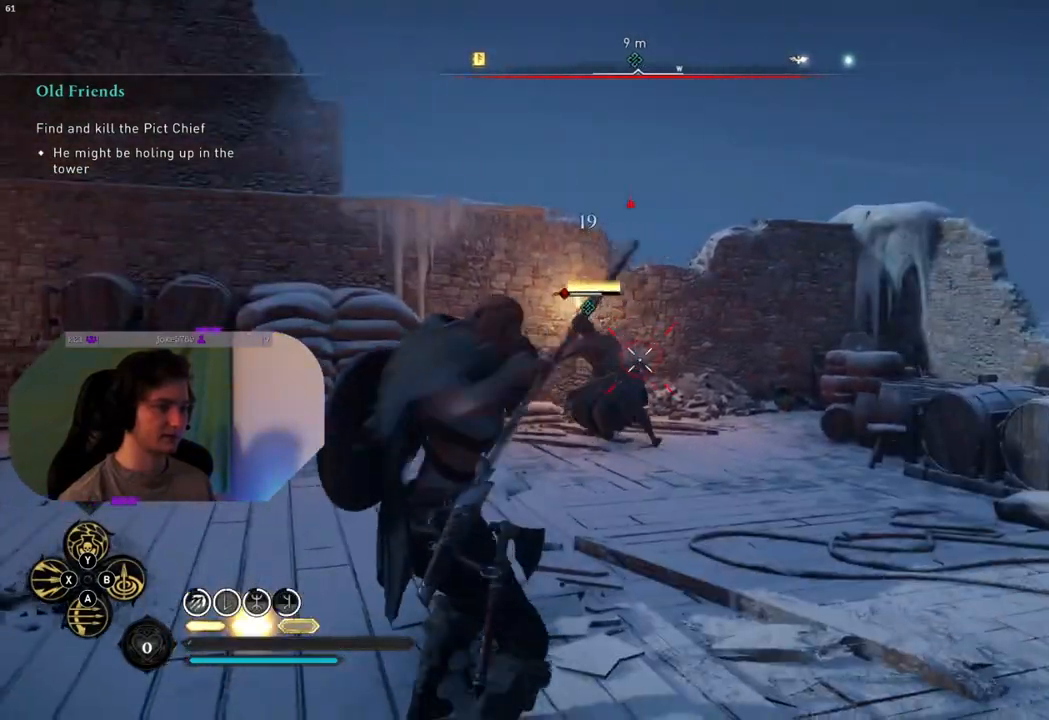
{"buttons": ["L3"], "left_stick": "up", "right_stick": "center", "events": [[67, "left_stick", "up-left"], [117, "R2", "up"], [267, "L2", "up"], [417, "L3", "down"], [433, "left_stick", "up"]]}
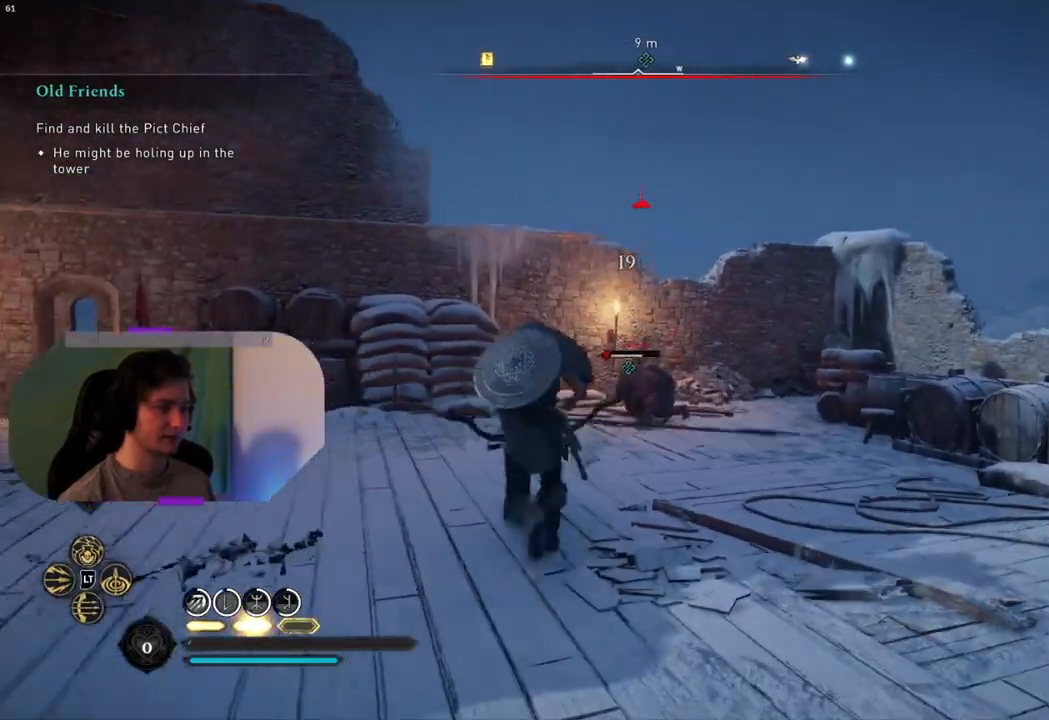
{"buttons": [], "left_stick": "up", "right_stick": "center", "events": [[100, "L3", "up"], [100, "right_stick", "down"], [333, "right_stick", "center"]]}
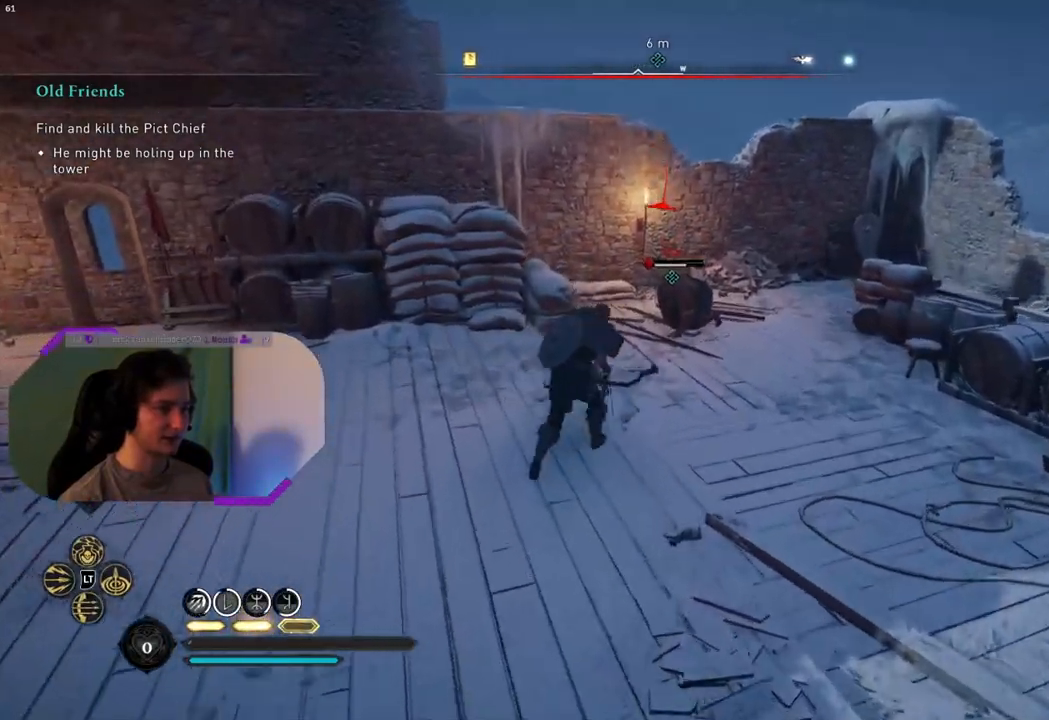
{"buttons": [], "left_stick": "up", "right_stick": "center", "events": []}
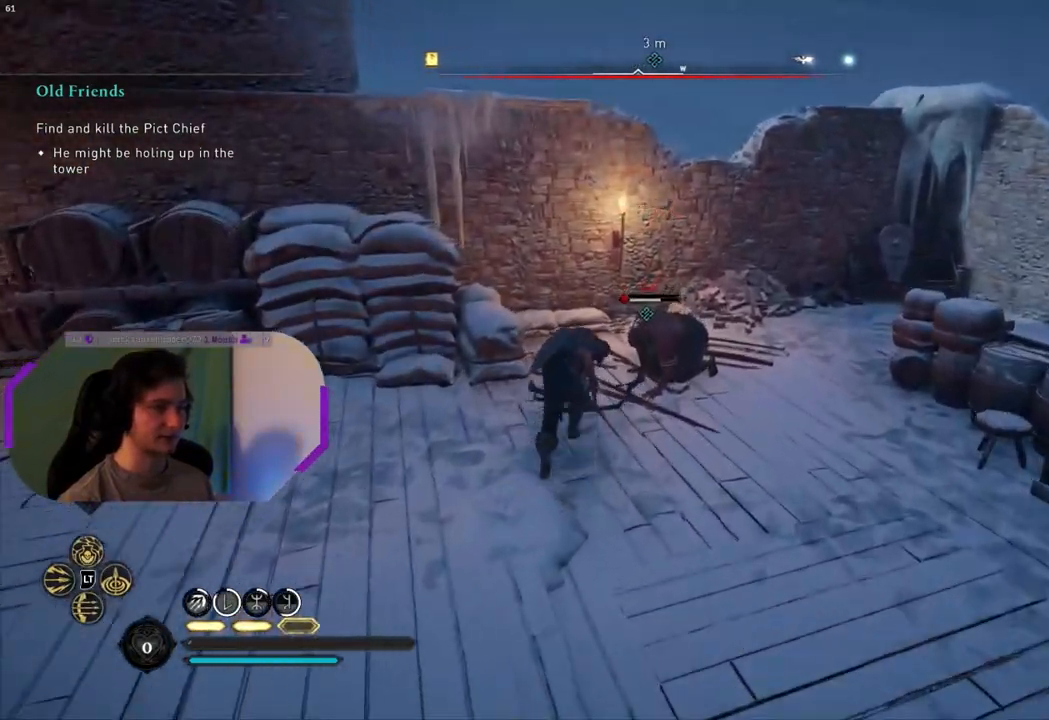
{"buttons": [], "left_stick": "center", "right_stick": "center", "events": [[217, "R3", "down"], [283, "R3", "up"], [300, "left_stick", "center"], [367, "R3", "down"], [450, "R3", "up"]]}
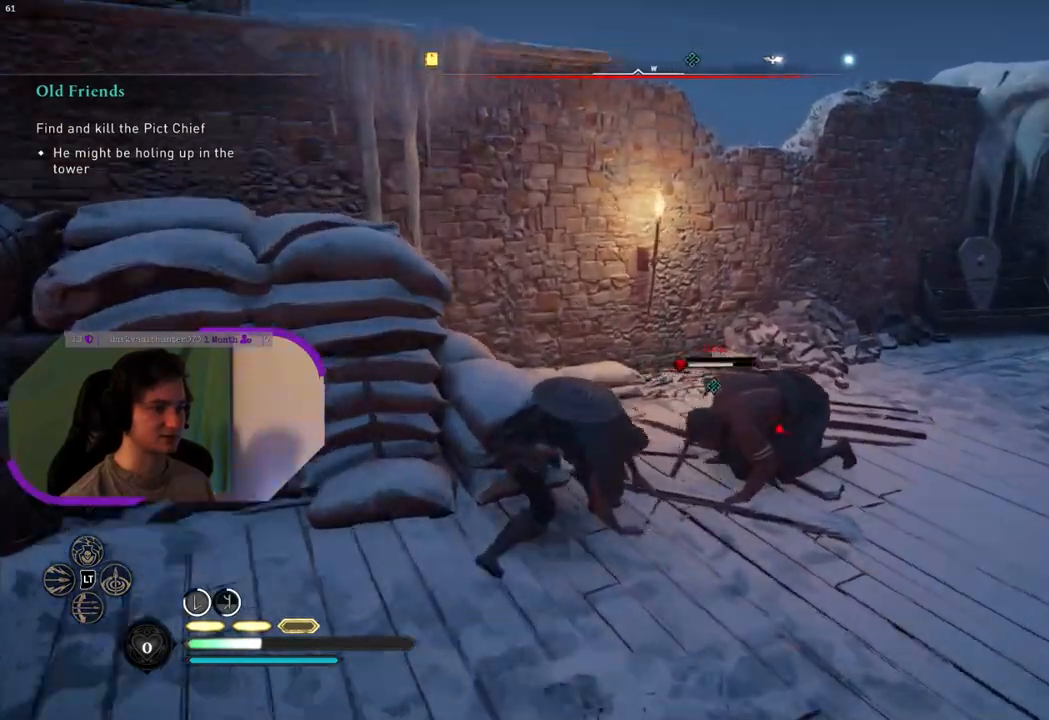
{"buttons": [], "left_stick": "center", "right_stick": "center", "events": []}
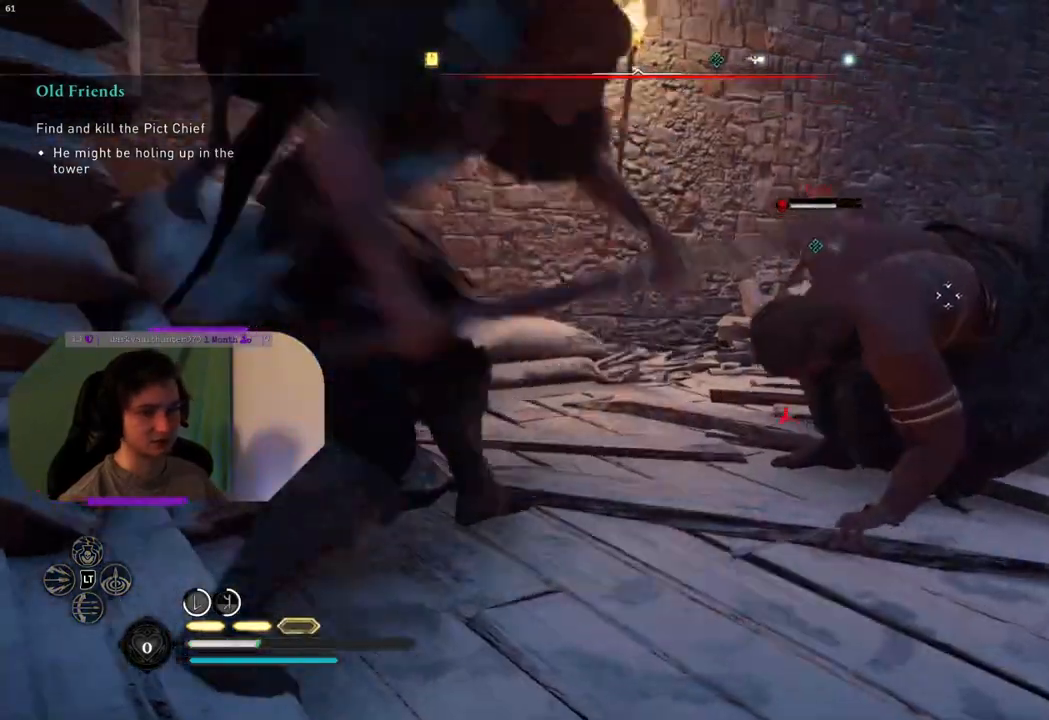
{"buttons": [], "left_stick": "center", "right_stick": "center", "events": []}
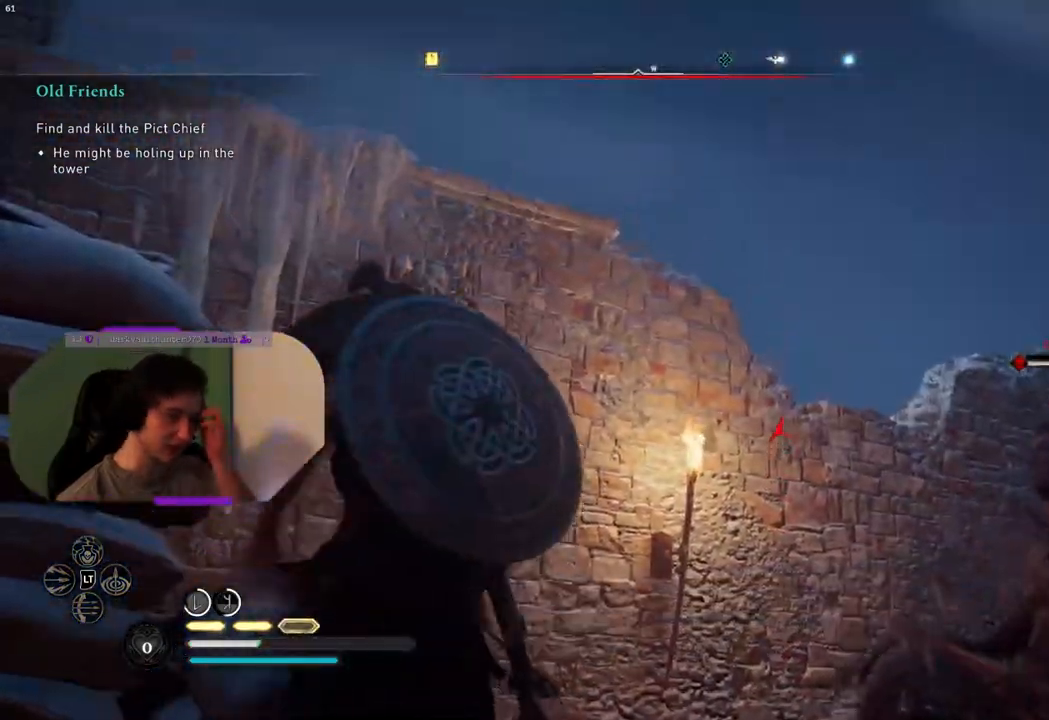
{"buttons": [], "left_stick": "center", "right_stick": "center", "events": []}
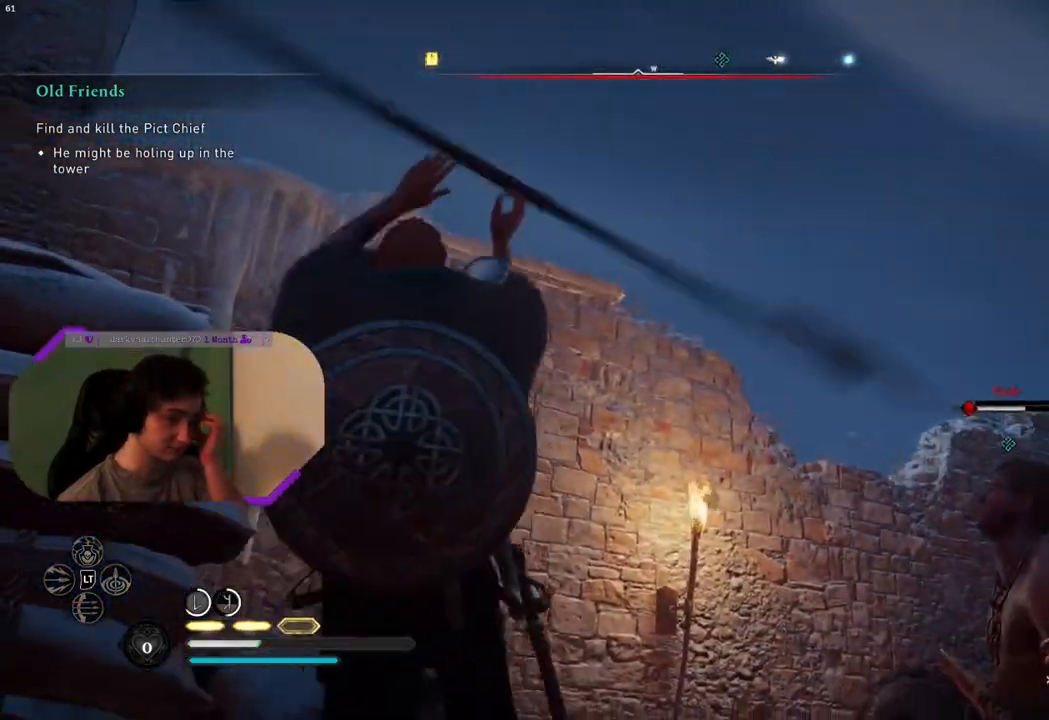
{"buttons": [], "left_stick": "center", "right_stick": "center", "events": []}
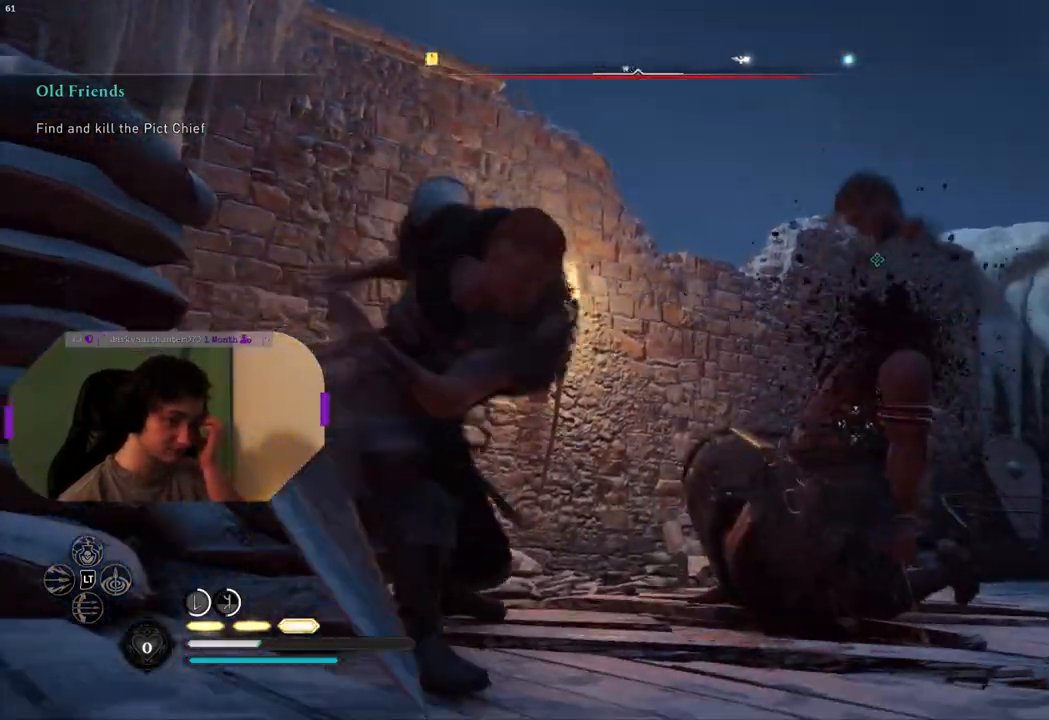
{"buttons": [], "left_stick": "center", "right_stick": "center", "events": []}
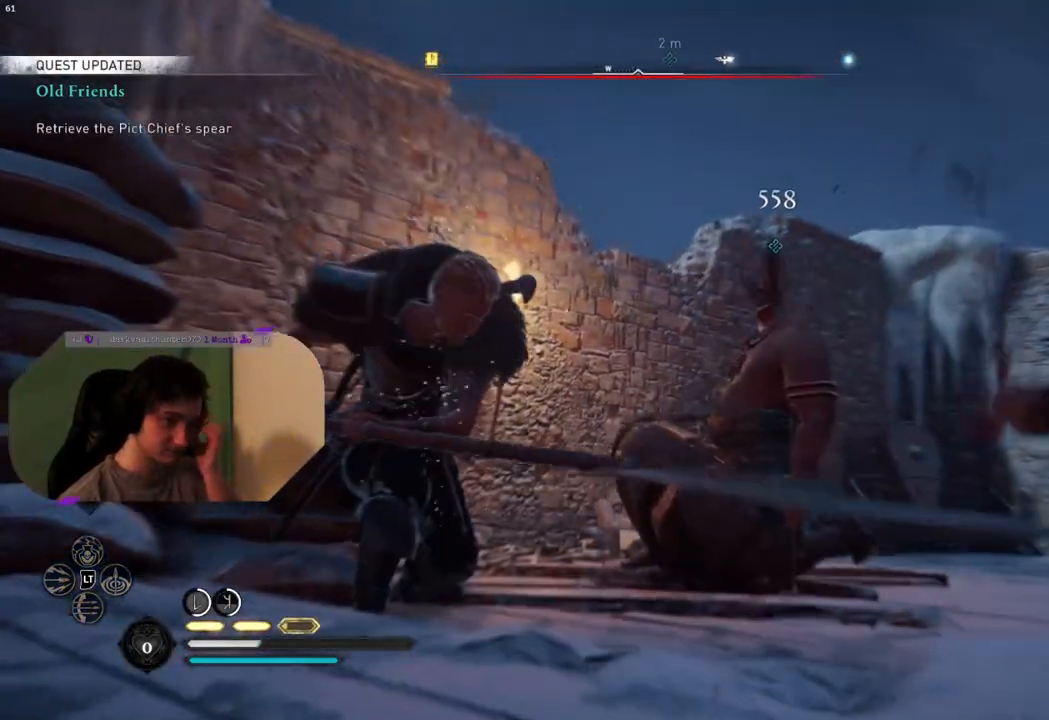
{"buttons": [], "left_stick": "center", "right_stick": "center", "events": []}
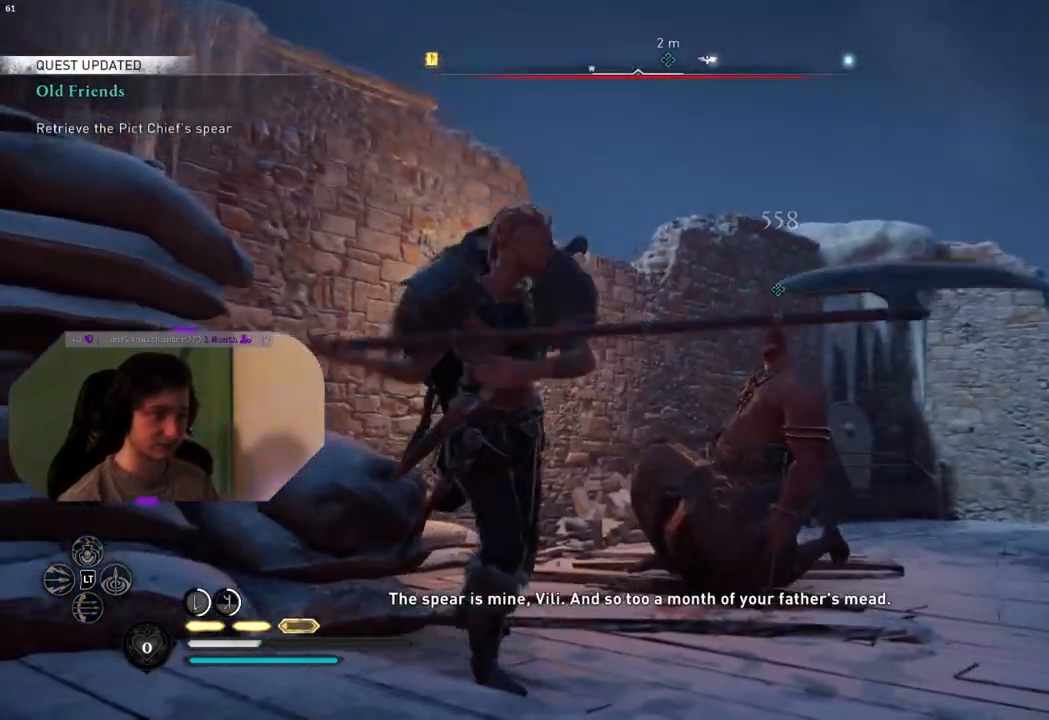
{"buttons": [], "left_stick": "down-right", "right_stick": "down-right", "events": [[217, "right_stick", "down-right"], [350, "left_stick", "down-right"]]}
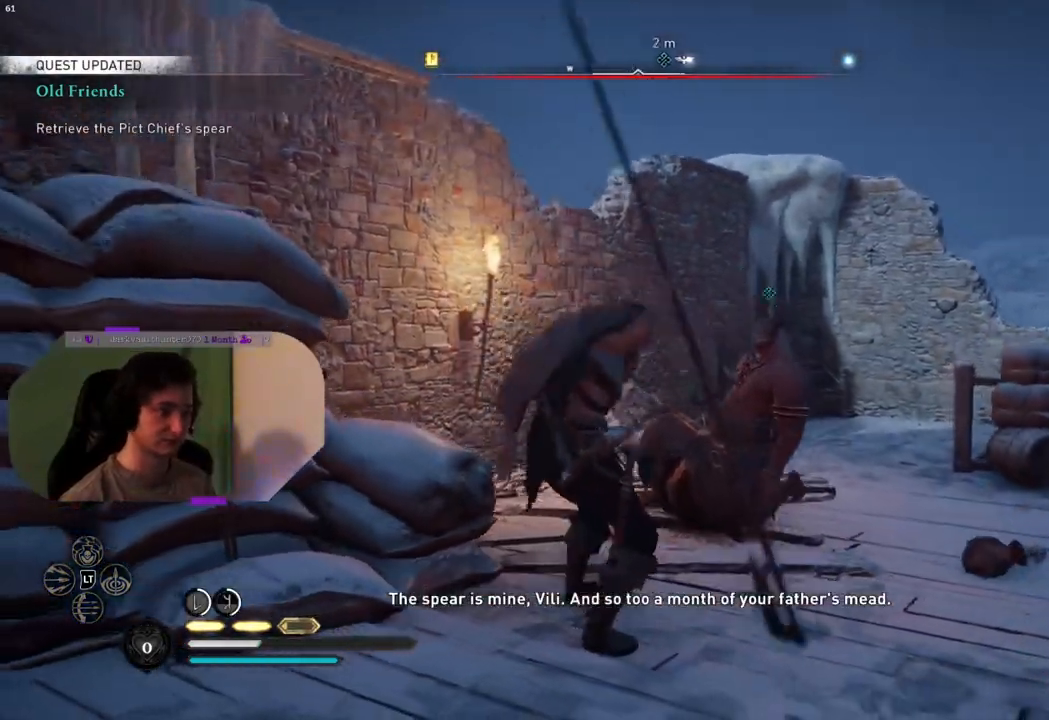
{"buttons": [], "left_stick": "right", "right_stick": "right", "events": [[167, "left_stick", "right"], [317, "right_stick", "right"]]}
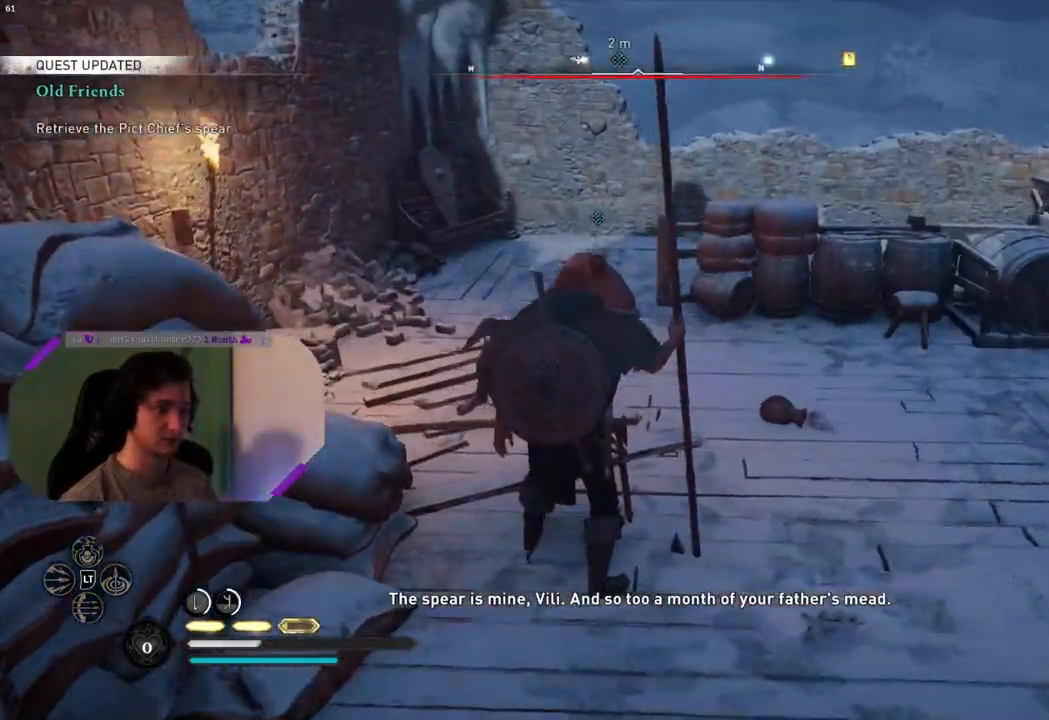
{"buttons": [], "left_stick": "up", "right_stick": "center", "events": [[167, "left_stick", "up-right"], [317, "left_stick", "up"], [433, "right_stick", "center"]]}
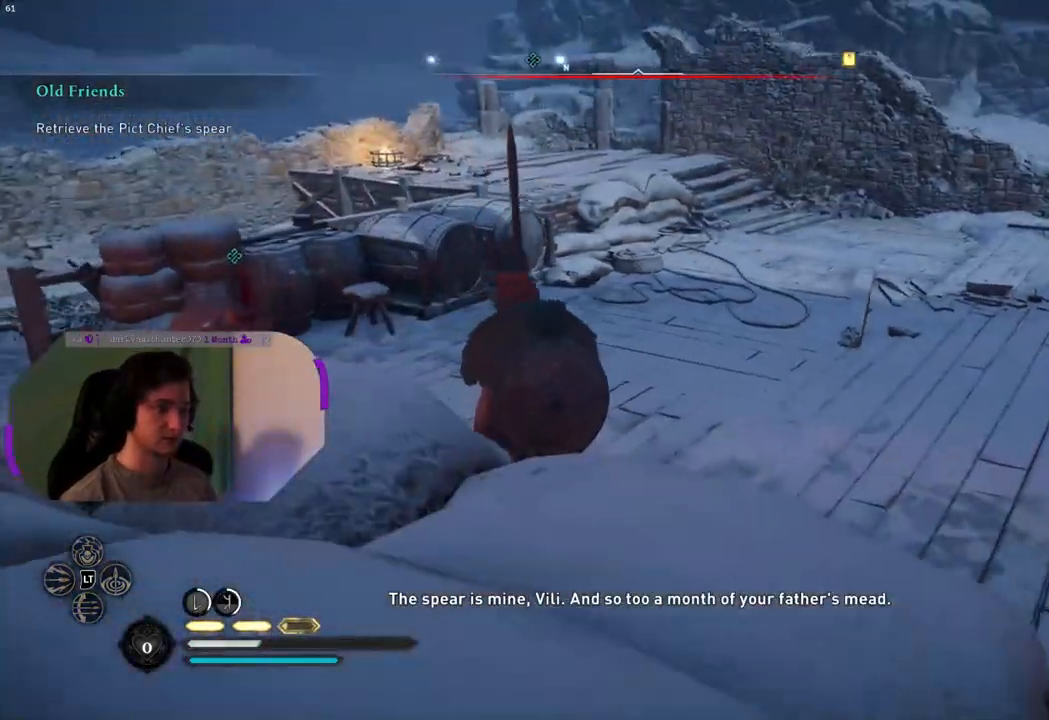
{"buttons": [], "left_stick": "up", "right_stick": "right", "events": [[367, "right_stick", "right"]]}
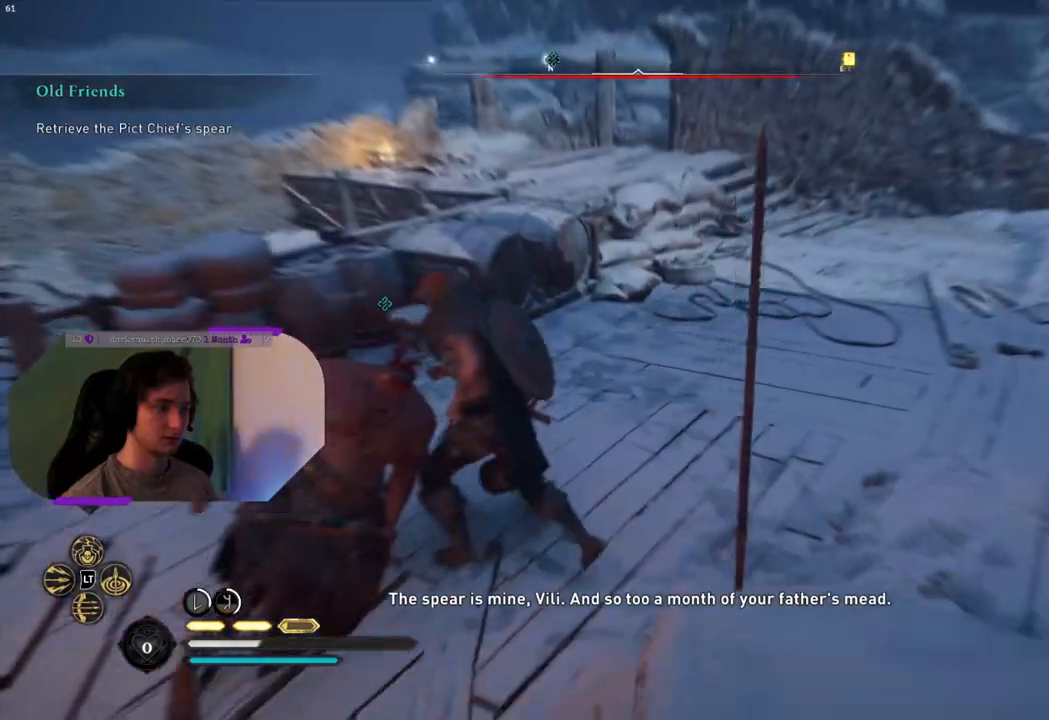
{"buttons": [], "left_stick": "down-right", "right_stick": "left", "events": [[33, "left_stick", "up-right"], [150, "right_stick", "center"], [183, "left_stick", "down-right"], [417, "right_stick", "left"]]}
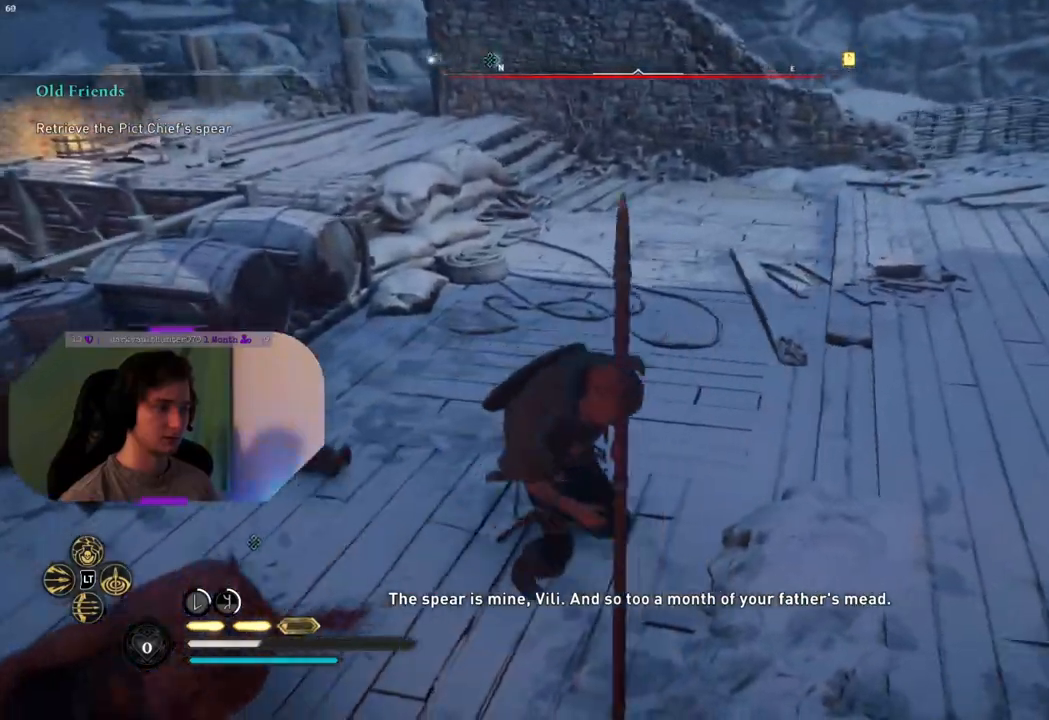
{"buttons": [], "left_stick": "up-right", "right_stick": "left", "events": [[100, "left_stick", "right"], [417, "left_stick", "up-right"]]}
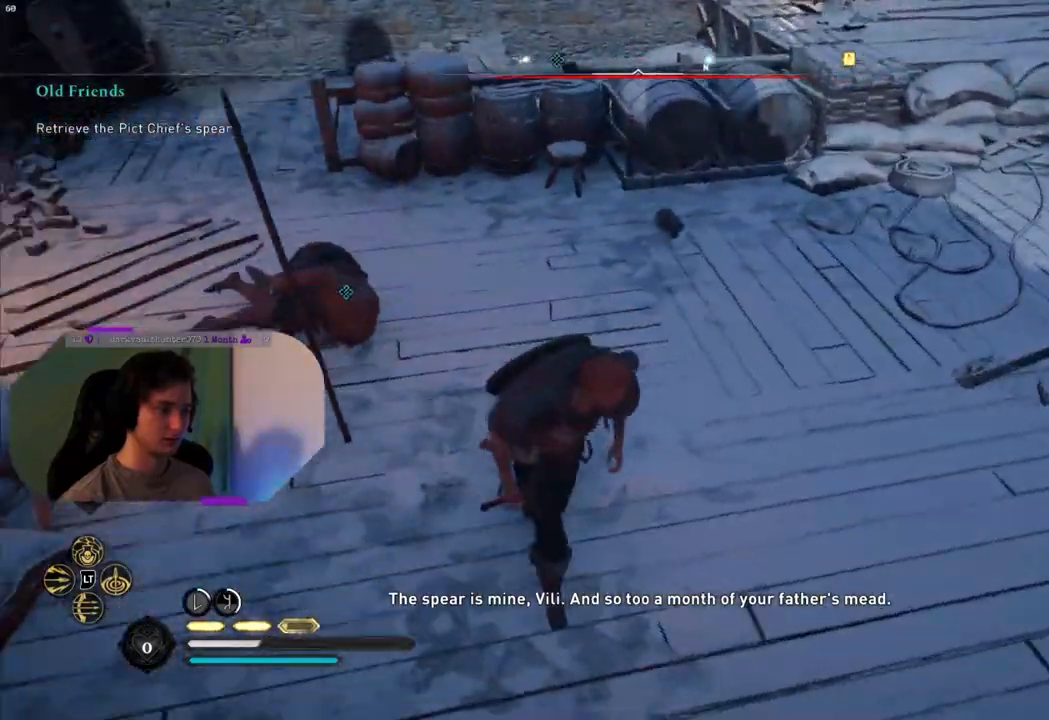
{"buttons": [], "left_stick": "up-right", "right_stick": "left", "events": []}
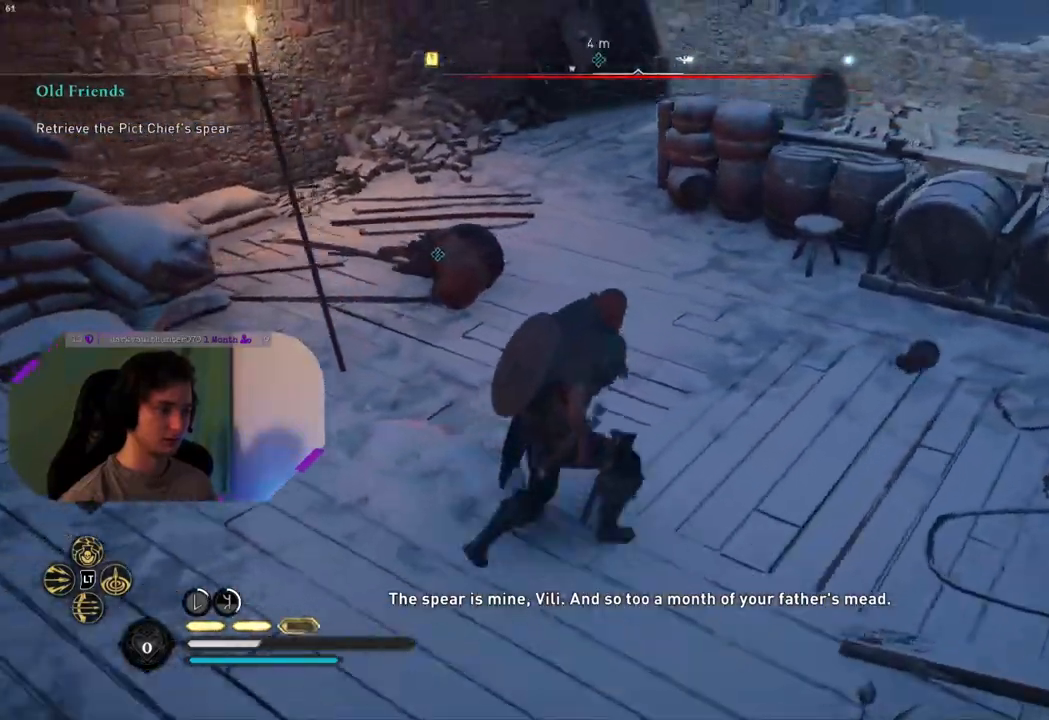
{"buttons": [], "left_stick": "up-right", "right_stick": "left", "events": []}
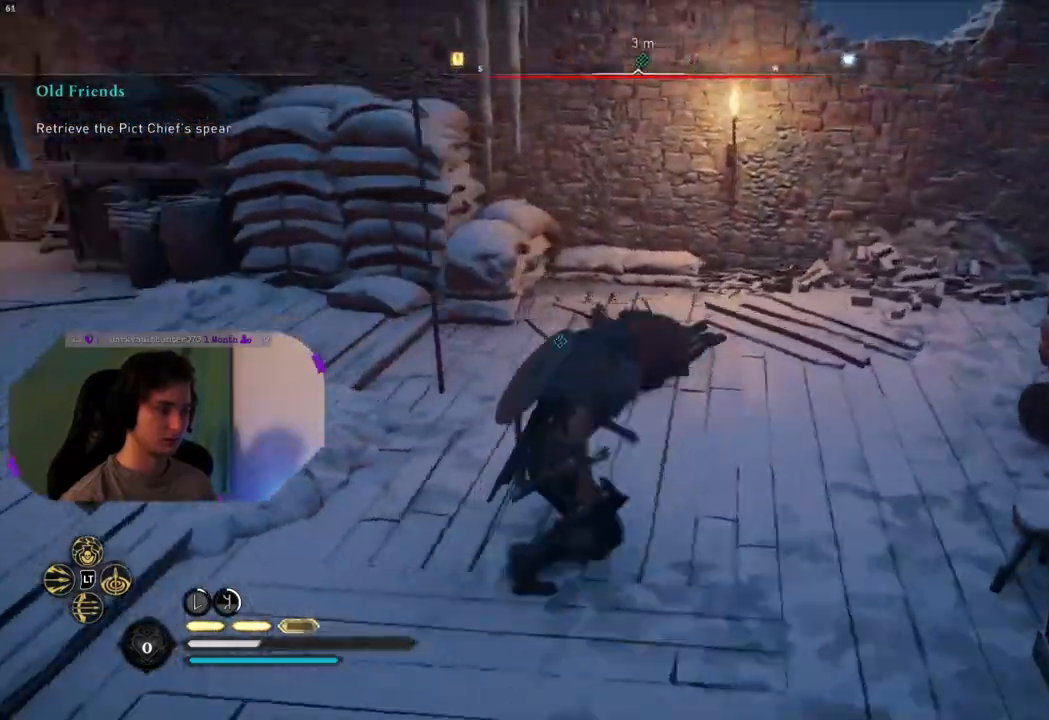
{"buttons": [], "left_stick": "up-right", "right_stick": "left", "events": []}
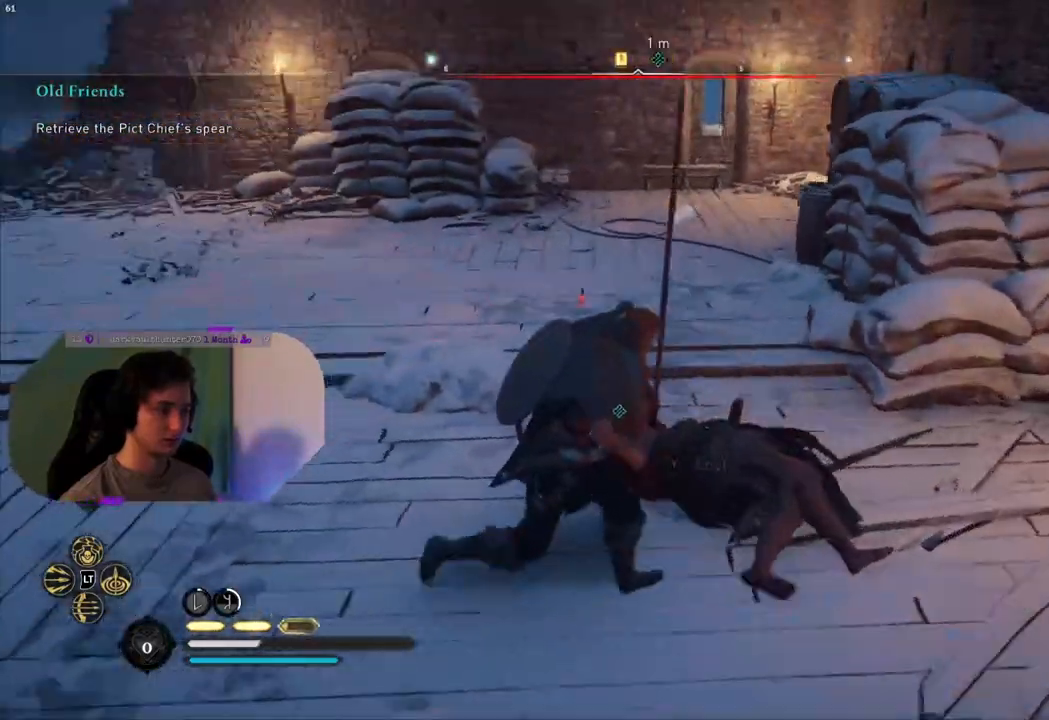
{"buttons": [], "left_stick": "center", "right_stick": "center", "events": [[83, "left_stick", "up"], [283, "left_stick", "up-left"], [383, "right_stick", "center"], [400, "left_stick", "center"]]}
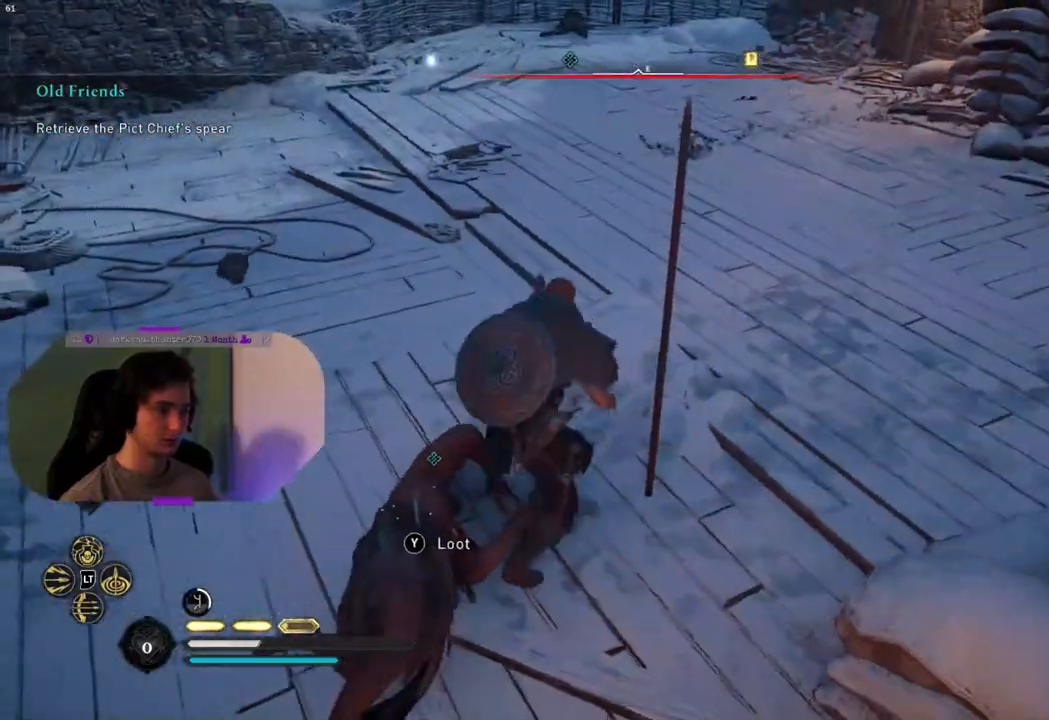
{"buttons": [], "left_stick": "up-left", "right_stick": "center", "events": [[17, "TRIANGLE", "down"], [183, "TRIANGLE", "up"], [433, "left_stick", "up-left"]]}
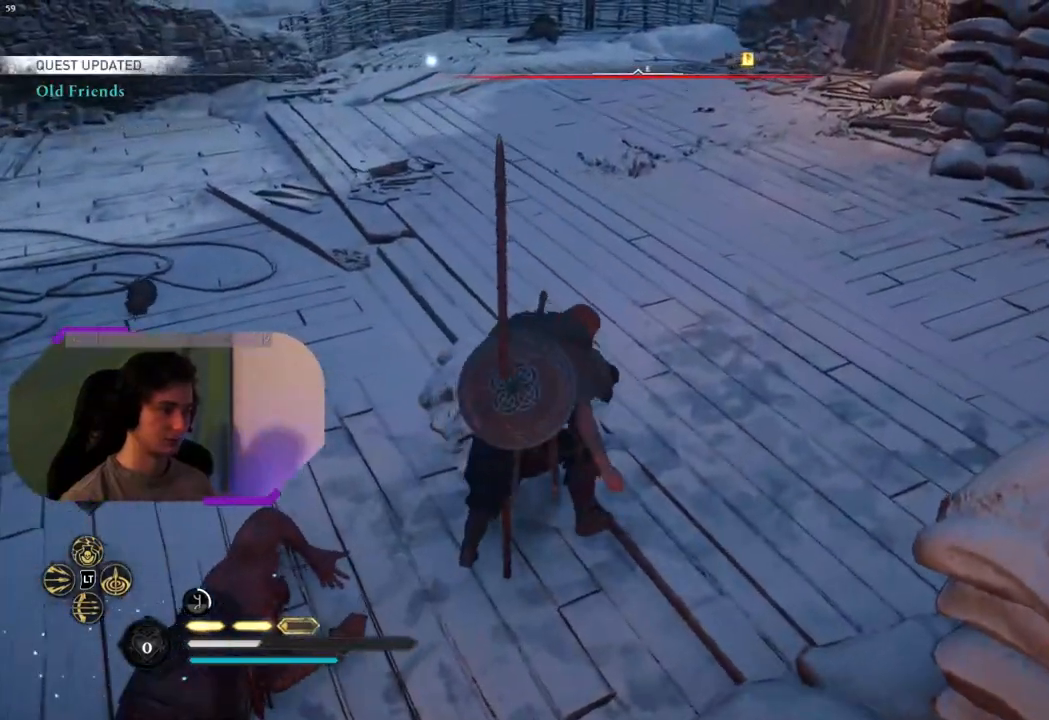
{"buttons": [], "left_stick": "up-left", "right_stick": "center", "events": [[200, "right_stick", "up-left"], [467, "right_stick", "center"]]}
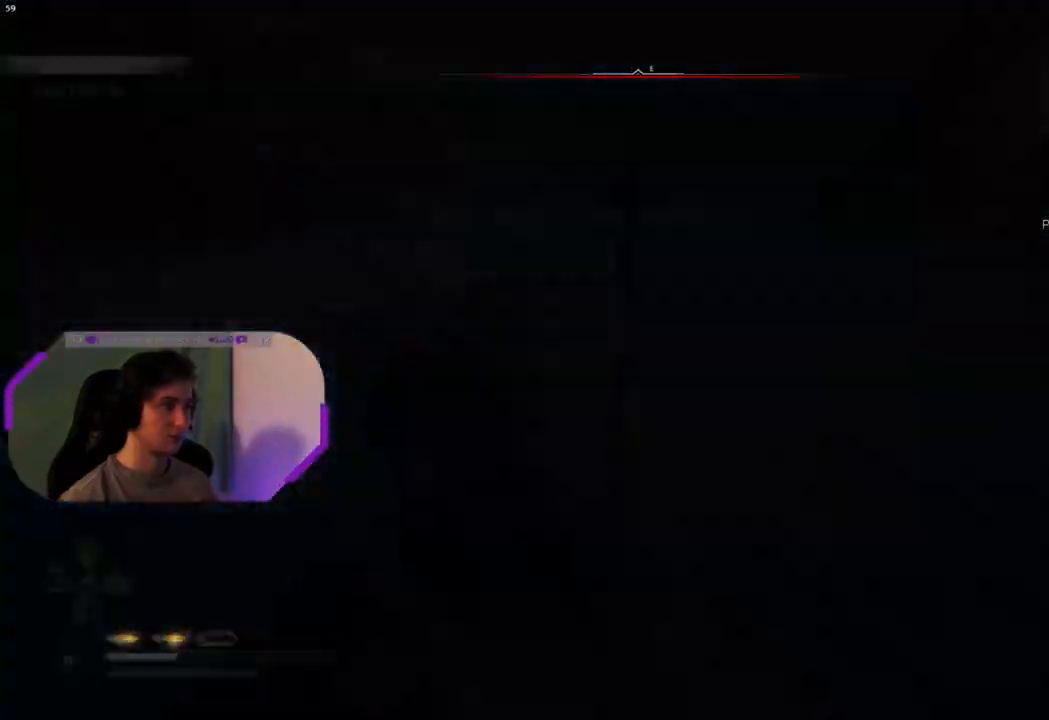
{"buttons": [], "left_stick": "up", "right_stick": "center", "events": [[117, "left_stick", "up"]]}
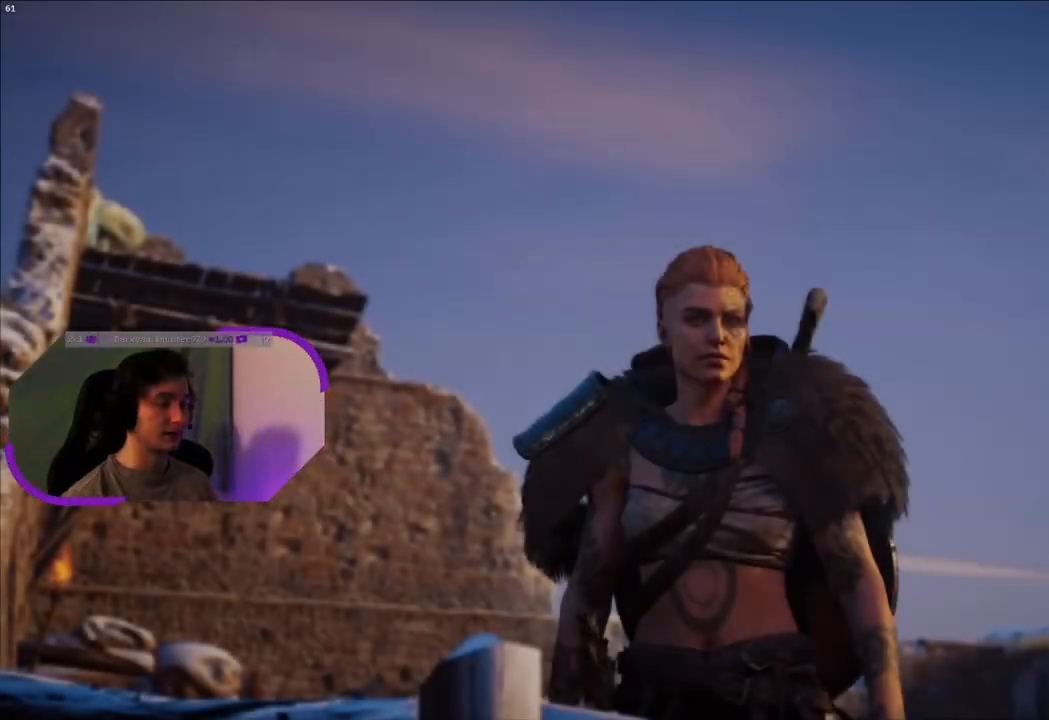
{"buttons": [], "left_stick": "center", "right_stick": "center", "events": [[33, "left_stick", "up-right"], [150, "left_stick", "center"]]}